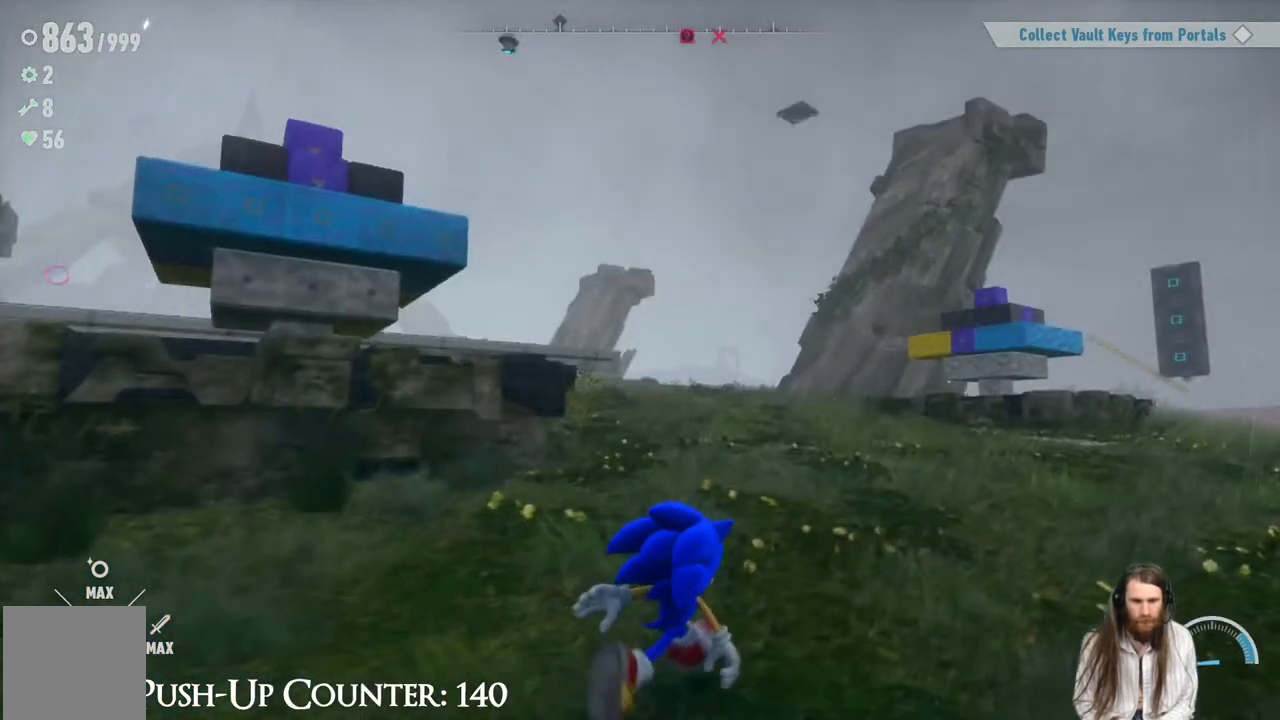
Gameplay with a controller (Xbox layout); each line is a JSON object with the inputs held at the frame after it. "events" lists button and stick changes between this image and that frame as [ms after this image, input, new state], when the widget could be followed in between. Not read: L3 R3.
{"buttons": [], "left_stick": "up-right", "right_stick": "up", "events": [[150, "right_stick", "up"], [317, "right_stick", "center"], [500, "right_stick", "up"]]}
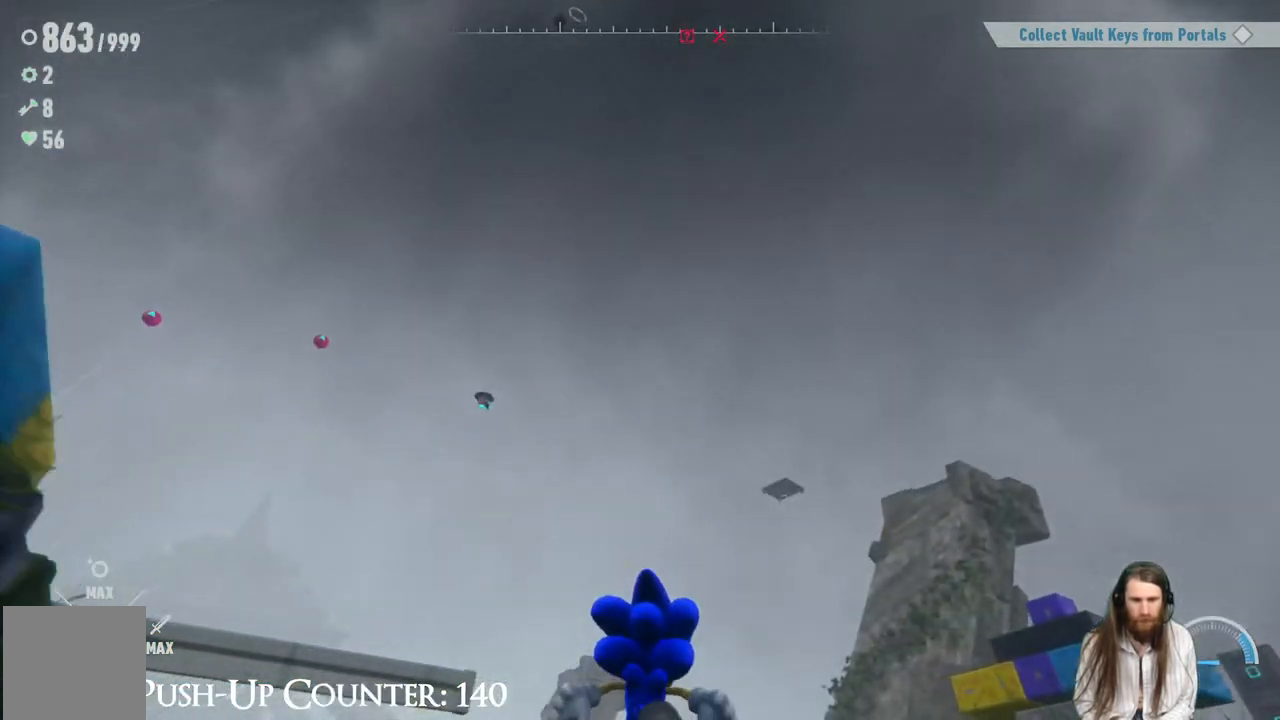
{"buttons": [], "left_stick": "up", "right_stick": "center", "events": [[50, "left_stick", "center"], [117, "right_stick", "center"], [267, "left_stick", "up"]]}
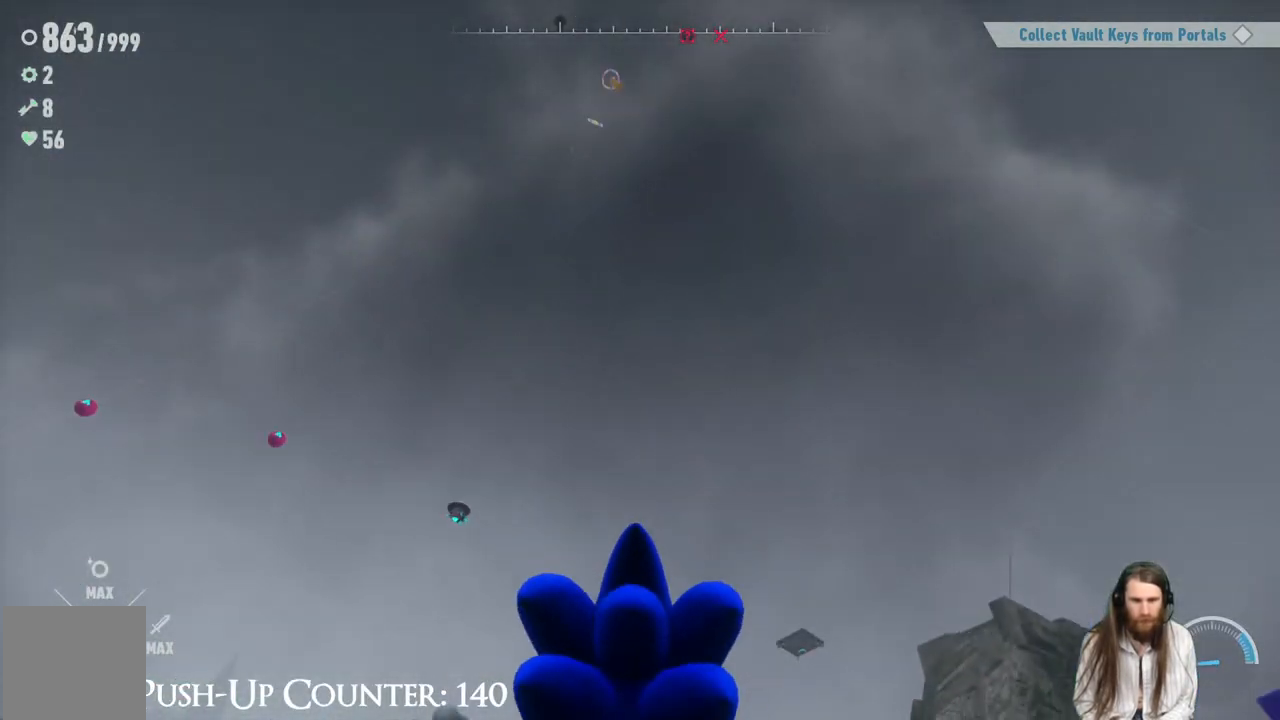
{"buttons": [], "left_stick": "up", "right_stick": "left", "events": [[33, "right_stick", "down-left"], [250, "right_stick", "center"], [383, "right_stick", "left"]]}
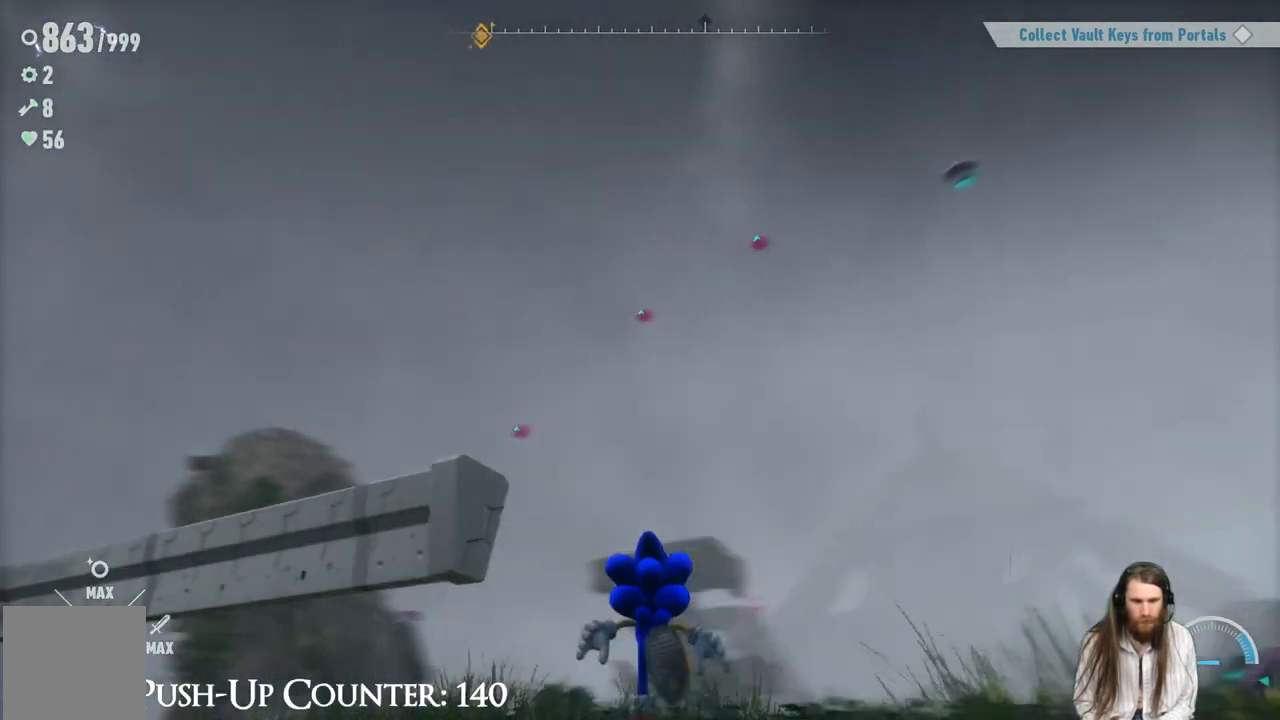
{"buttons": [], "left_stick": "up-left", "right_stick": "center", "events": [[17, "right_stick", "center"], [50, "left_stick", "up-right"], [283, "left_stick", "up"], [433, "left_stick", "up-left"]]}
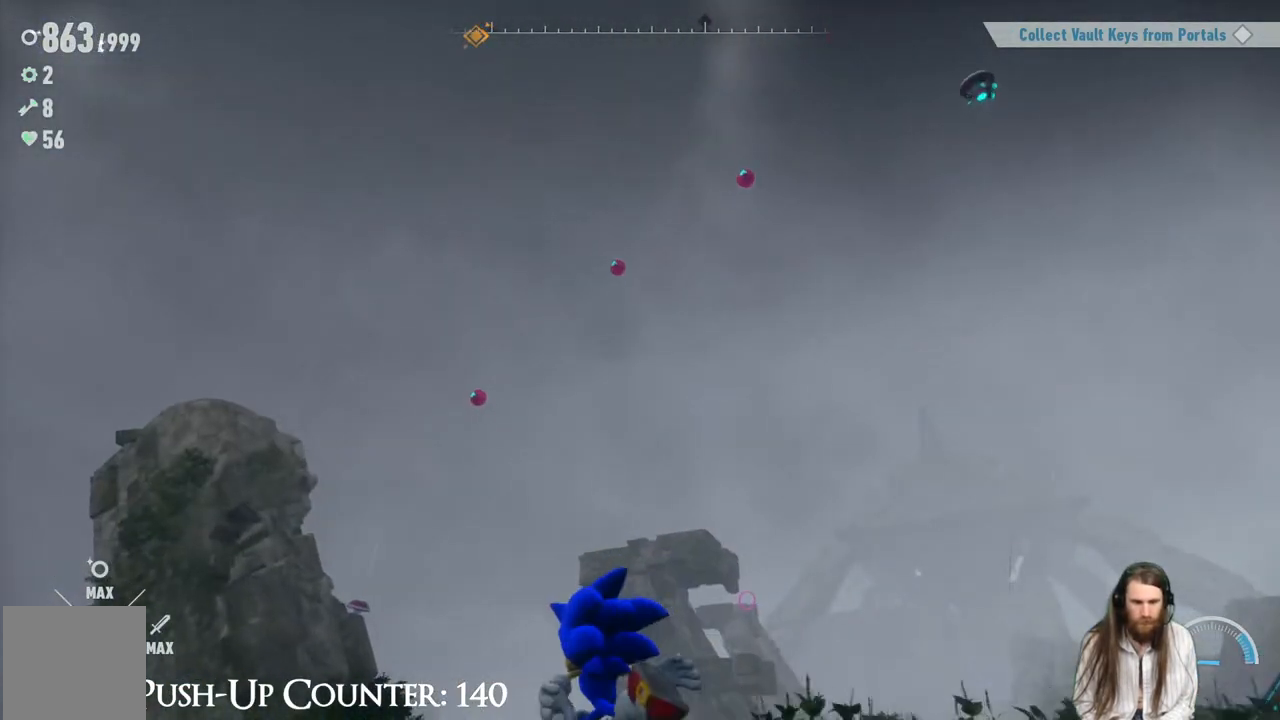
{"buttons": [], "left_stick": "up-left", "right_stick": "center", "events": [[17, "right_stick", "down"], [167, "right_stick", "center"]]}
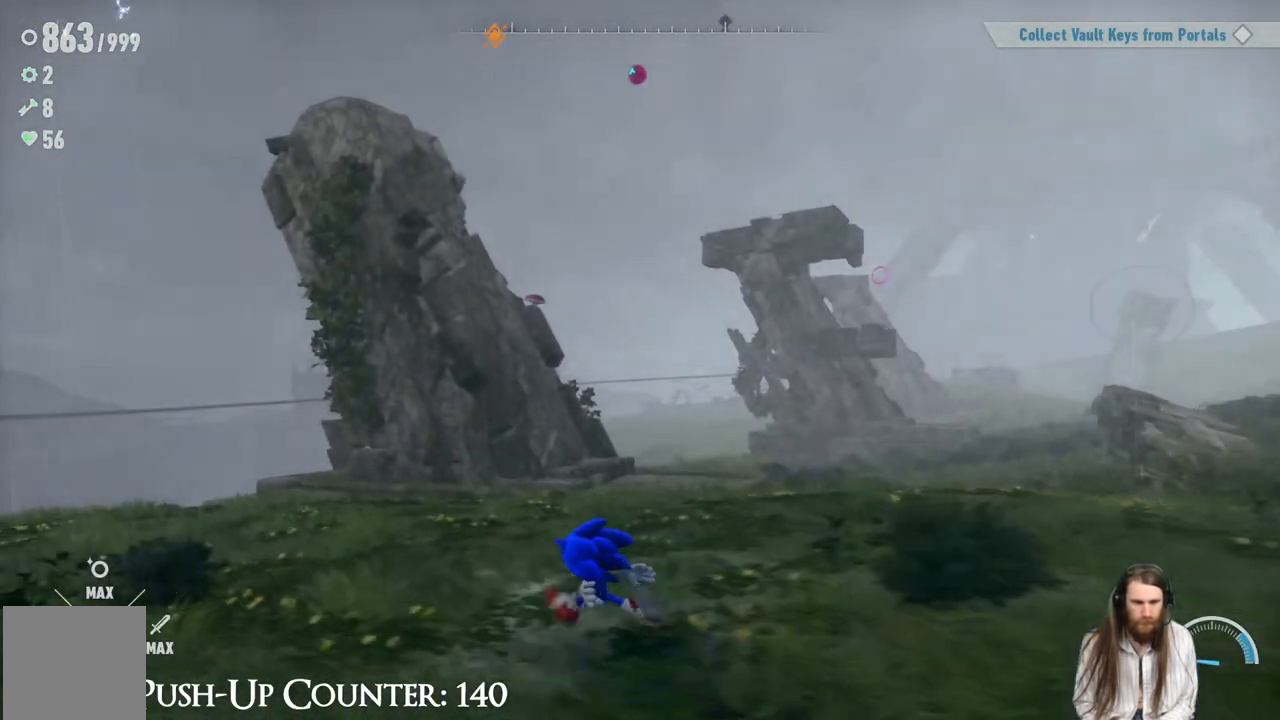
{"buttons": [], "left_stick": "up", "right_stick": "center", "events": [[83, "left_stick", "up"]]}
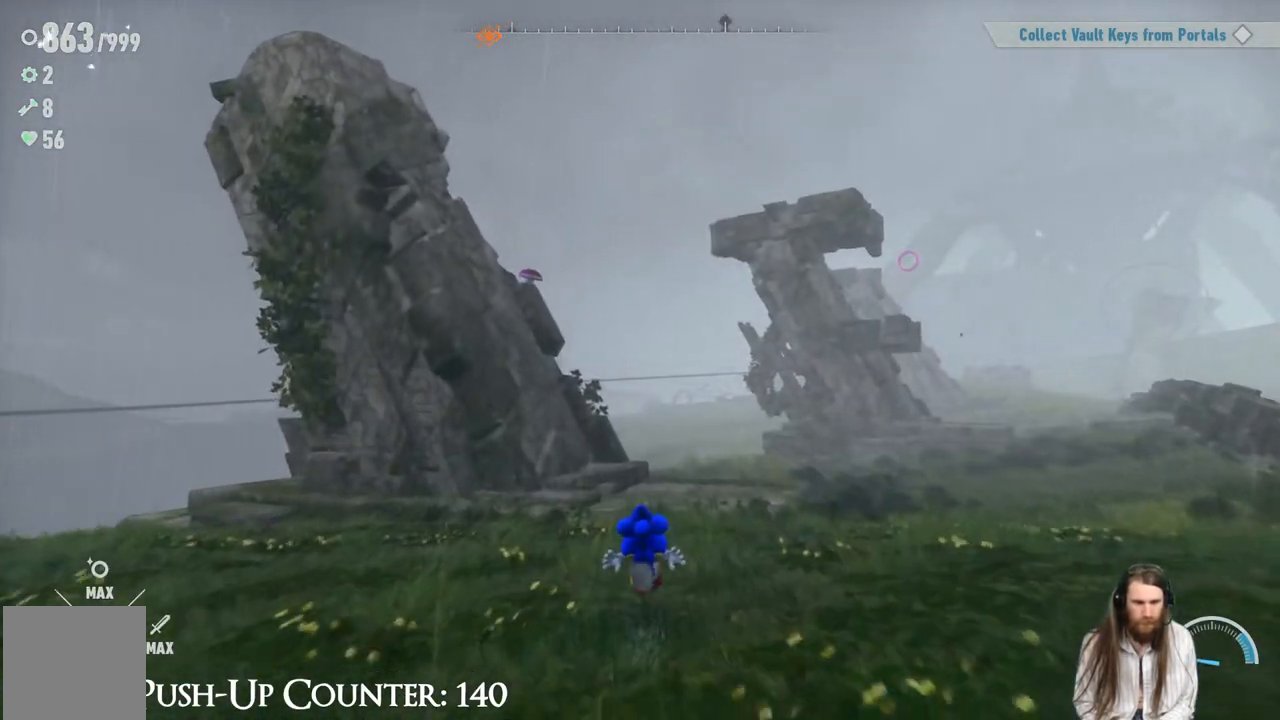
{"buttons": [], "left_stick": "up-right", "right_stick": "center", "events": [[333, "right_stick", "left"], [450, "right_stick", "center"], [467, "left_stick", "up-right"]]}
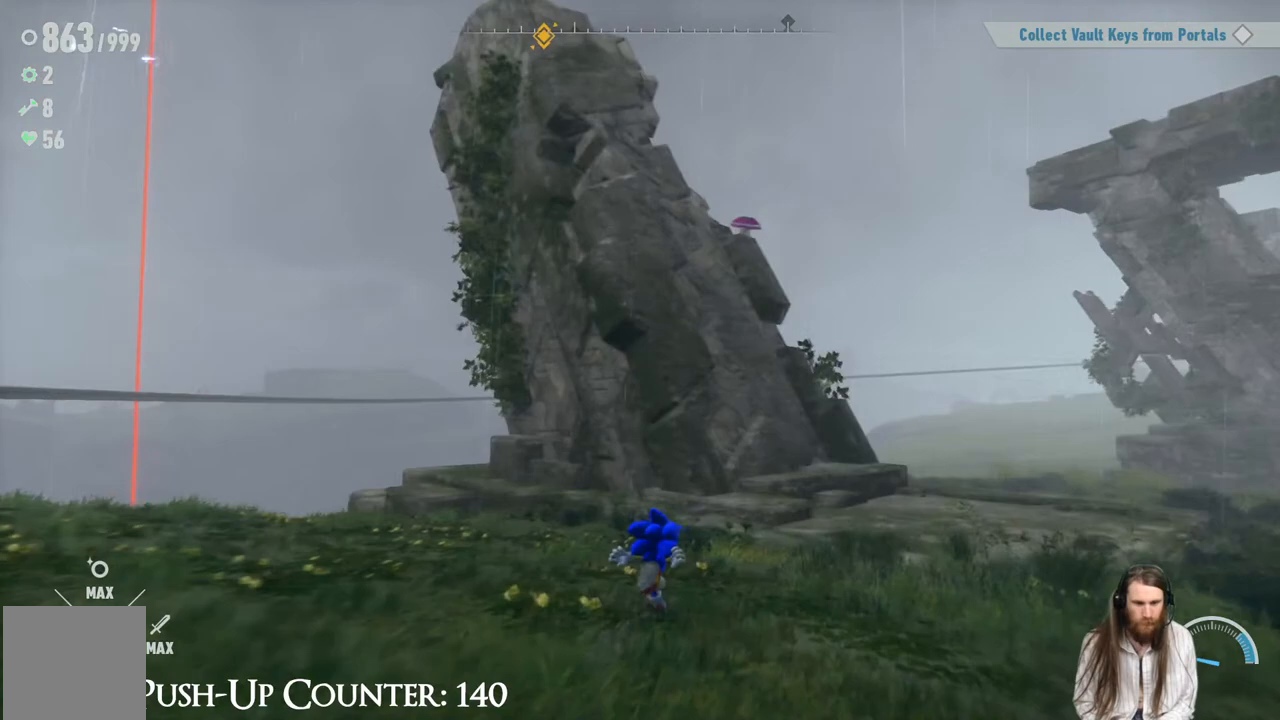
{"buttons": [], "left_stick": "up-right", "right_stick": "center", "events": []}
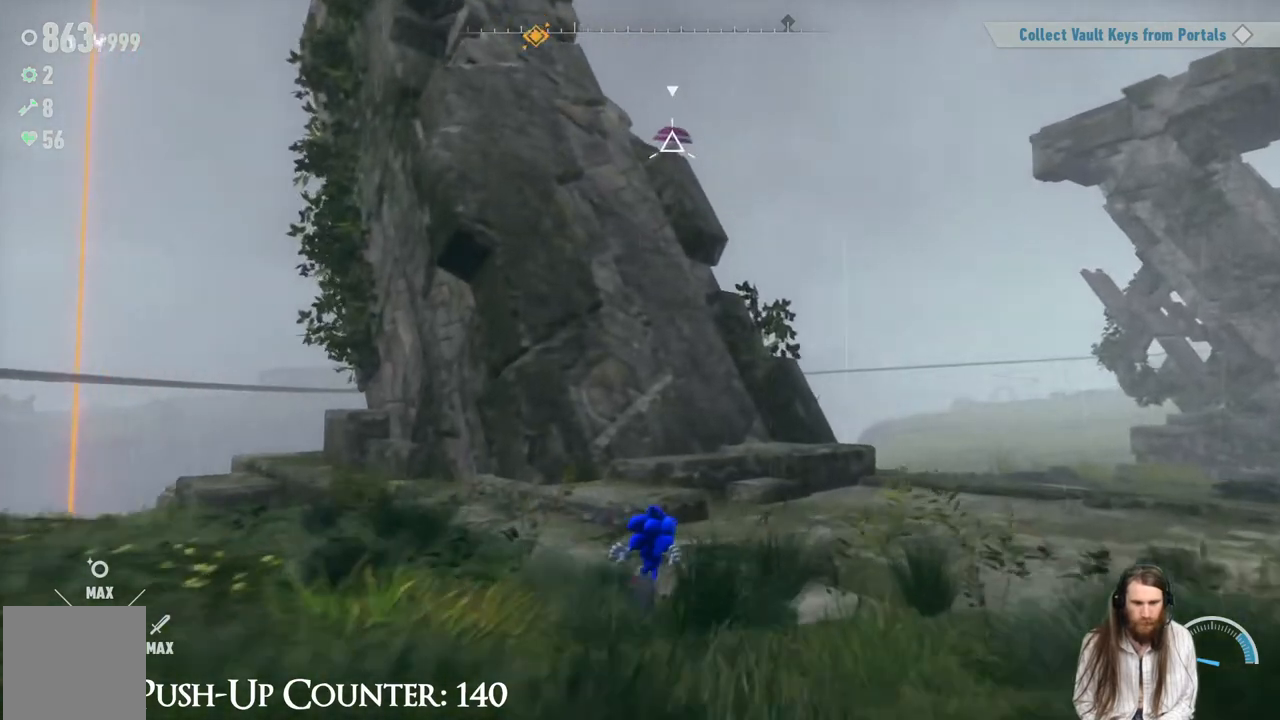
{"buttons": [], "left_stick": "center", "right_stick": "center", "events": [[33, "A", "down"], [233, "left_stick", "up"], [250, "A", "up"], [250, "X", "down"], [367, "left_stick", "center"], [500, "X", "up"]]}
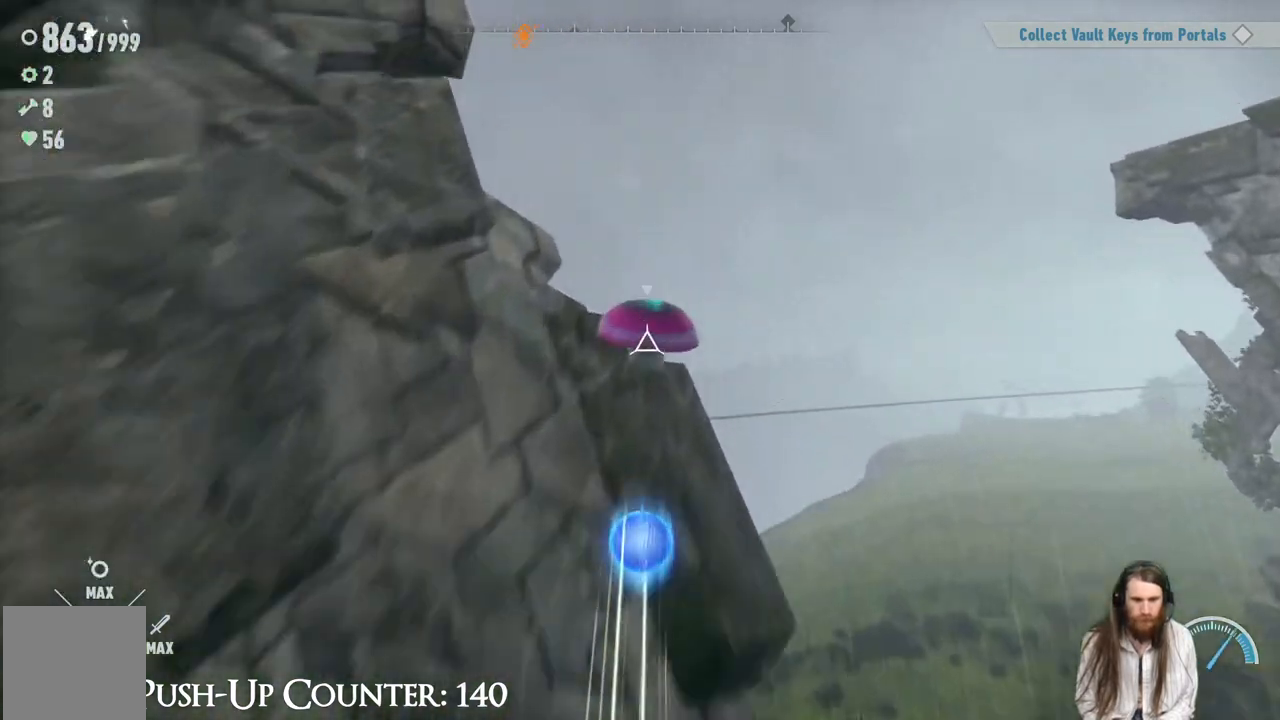
{"buttons": [], "left_stick": "center", "right_stick": "down-right", "events": [[383, "right_stick", "down-right"]]}
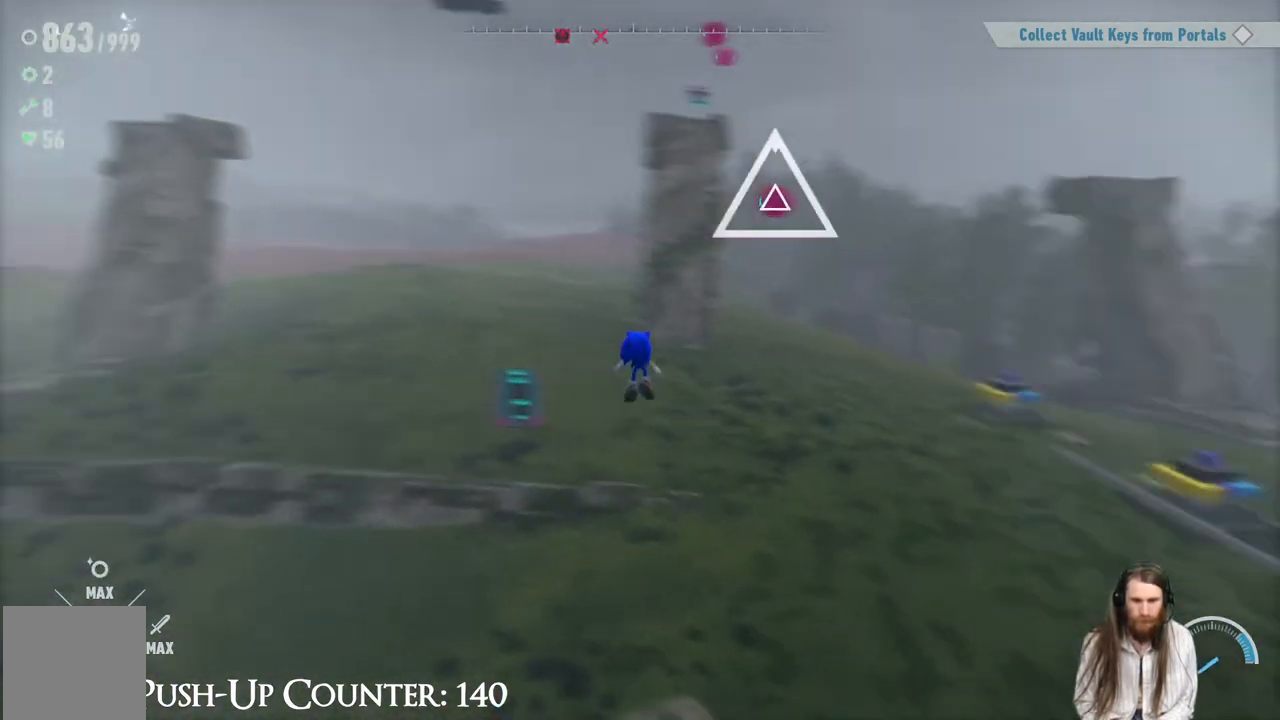
{"buttons": [], "left_stick": "up", "right_stick": "center", "events": [[33, "right_stick", "center"], [217, "X", "down"], [267, "left_stick", "up"], [300, "X", "up"], [417, "X", "down"], [483, "X", "up"]]}
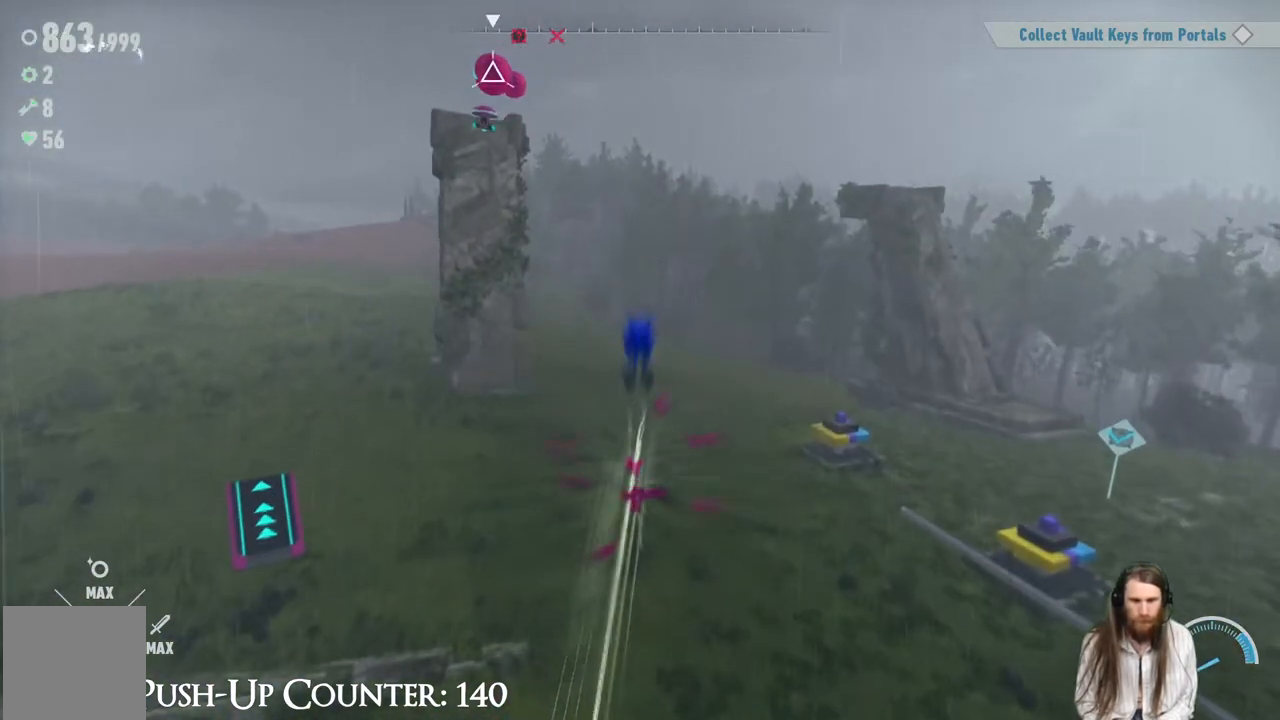
{"buttons": [], "left_stick": "up", "right_stick": "center", "events": [[67, "X", "down"], [150, "X", "up"], [217, "X", "down"], [317, "X", "up"], [400, "X", "down"], [483, "X", "up"]]}
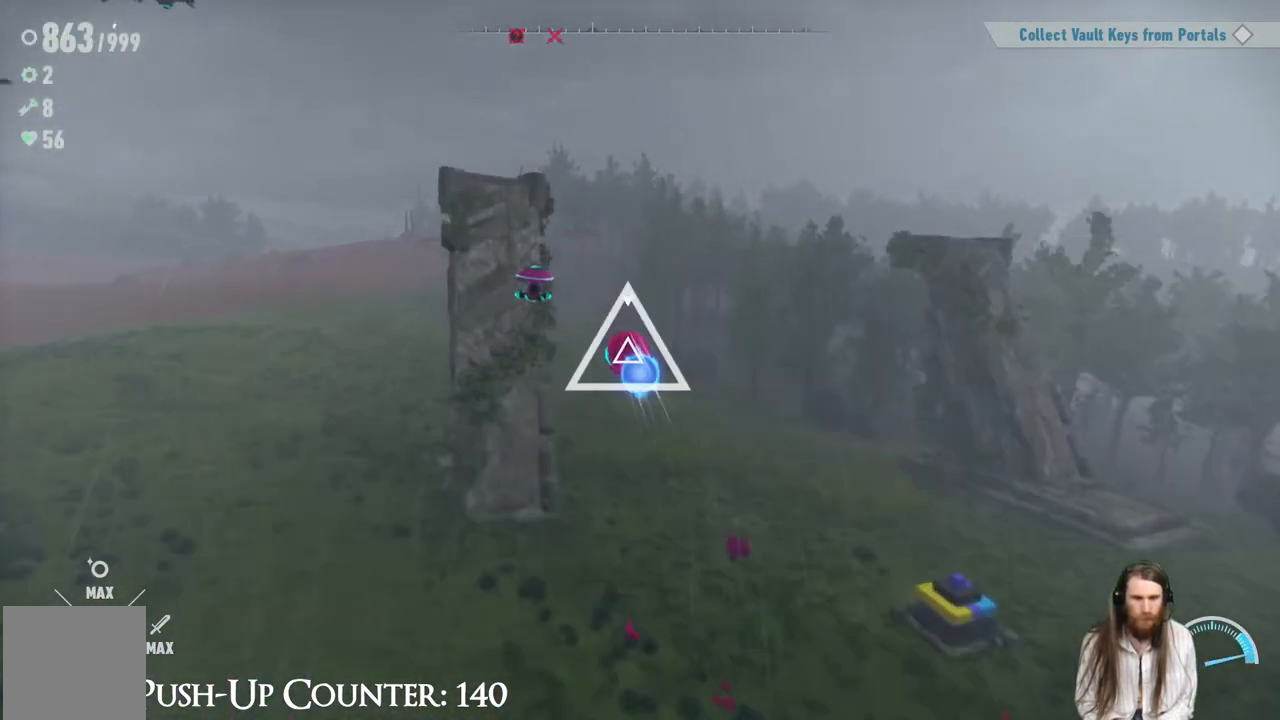
{"buttons": [], "left_stick": "up", "right_stick": "center", "events": [[67, "X", "down"], [167, "X", "up"], [233, "X", "down"], [500, "X", "up"]]}
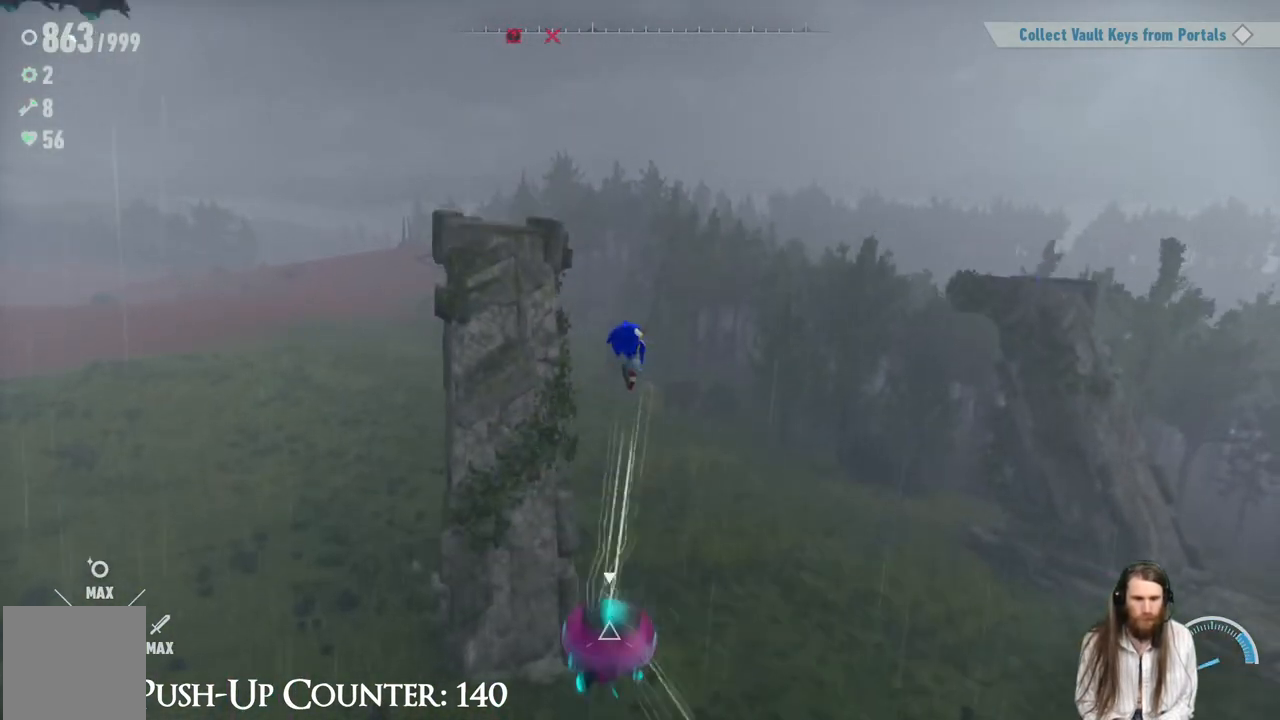
{"buttons": [], "left_stick": "center", "right_stick": "center", "events": [[133, "left_stick", "center"]]}
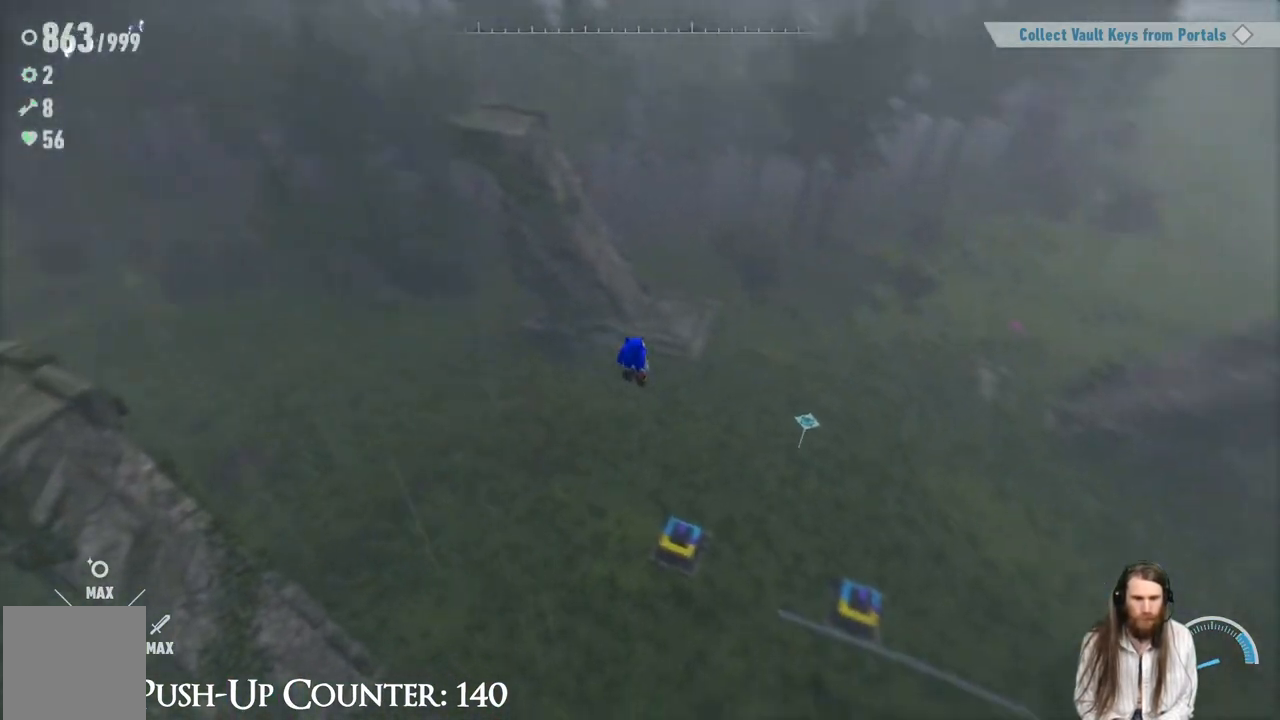
{"buttons": [], "left_stick": "center", "right_stick": "center", "events": []}
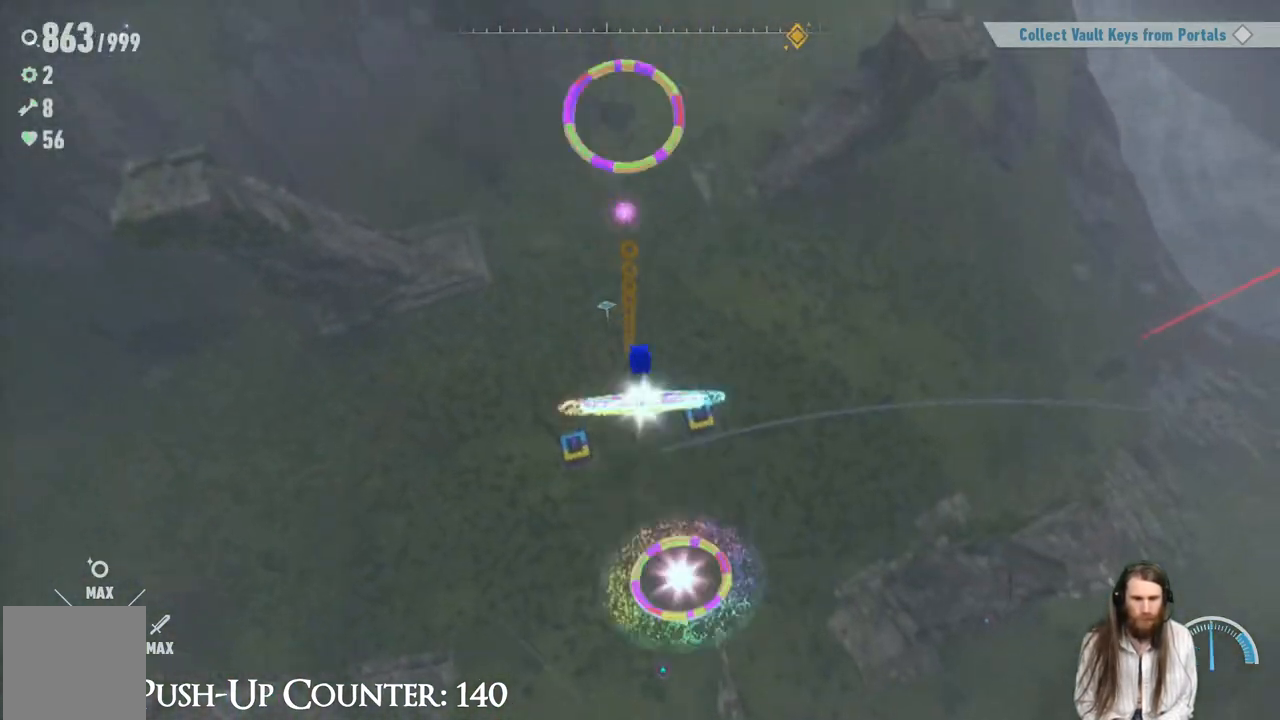
{"buttons": [], "left_stick": "center", "right_stick": "center", "events": []}
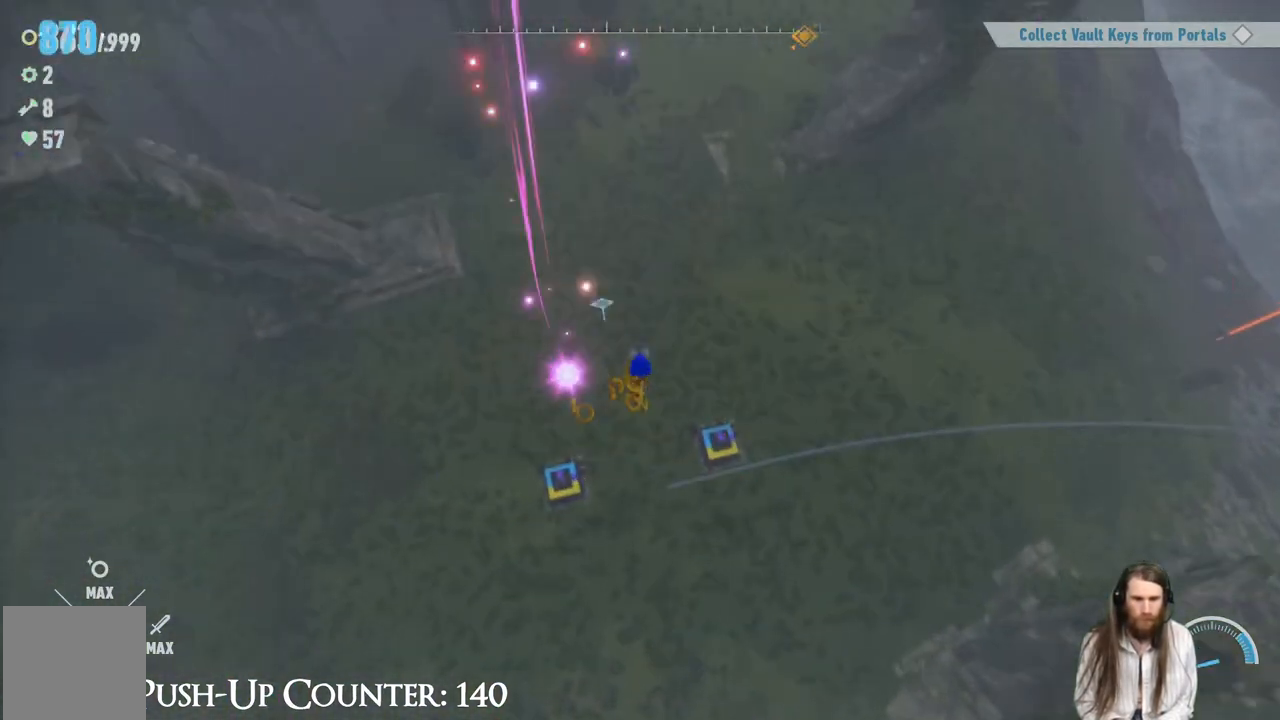
{"buttons": [], "left_stick": "center", "right_stick": "center", "events": []}
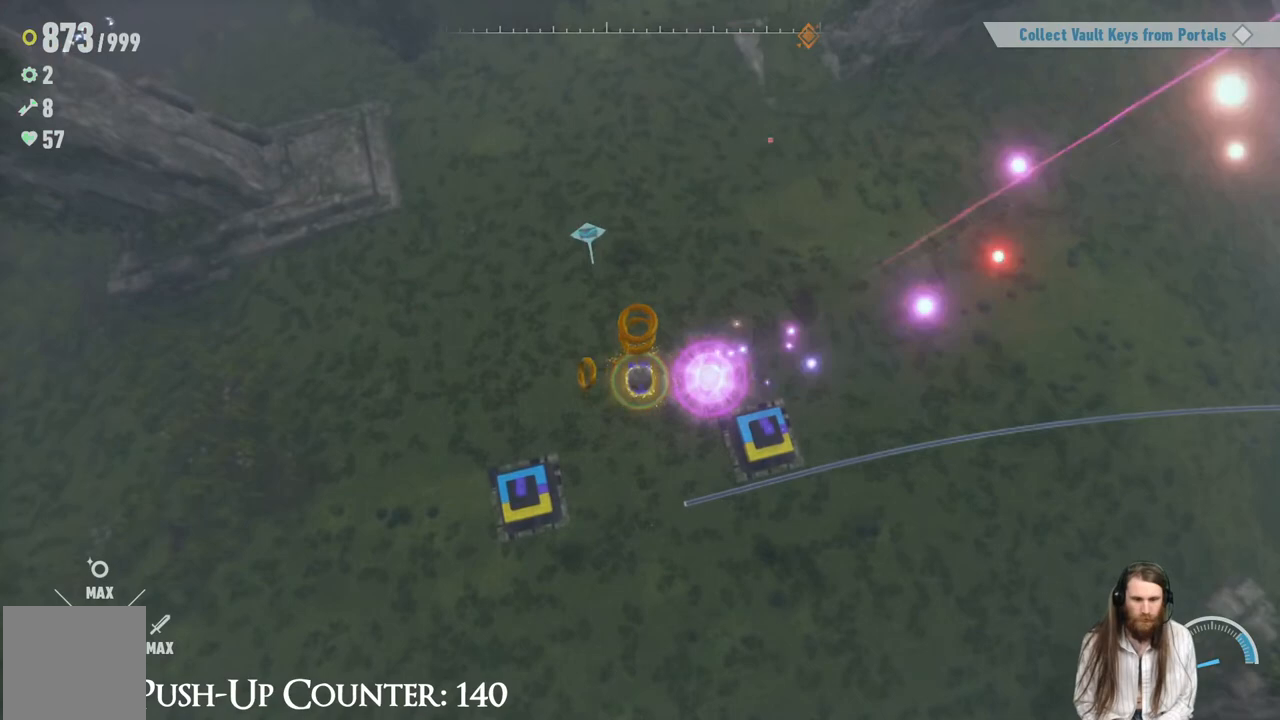
{"buttons": [], "left_stick": "center", "right_stick": "center", "events": [[350, "right_stick", "up-right"], [433, "right_stick", "center"]]}
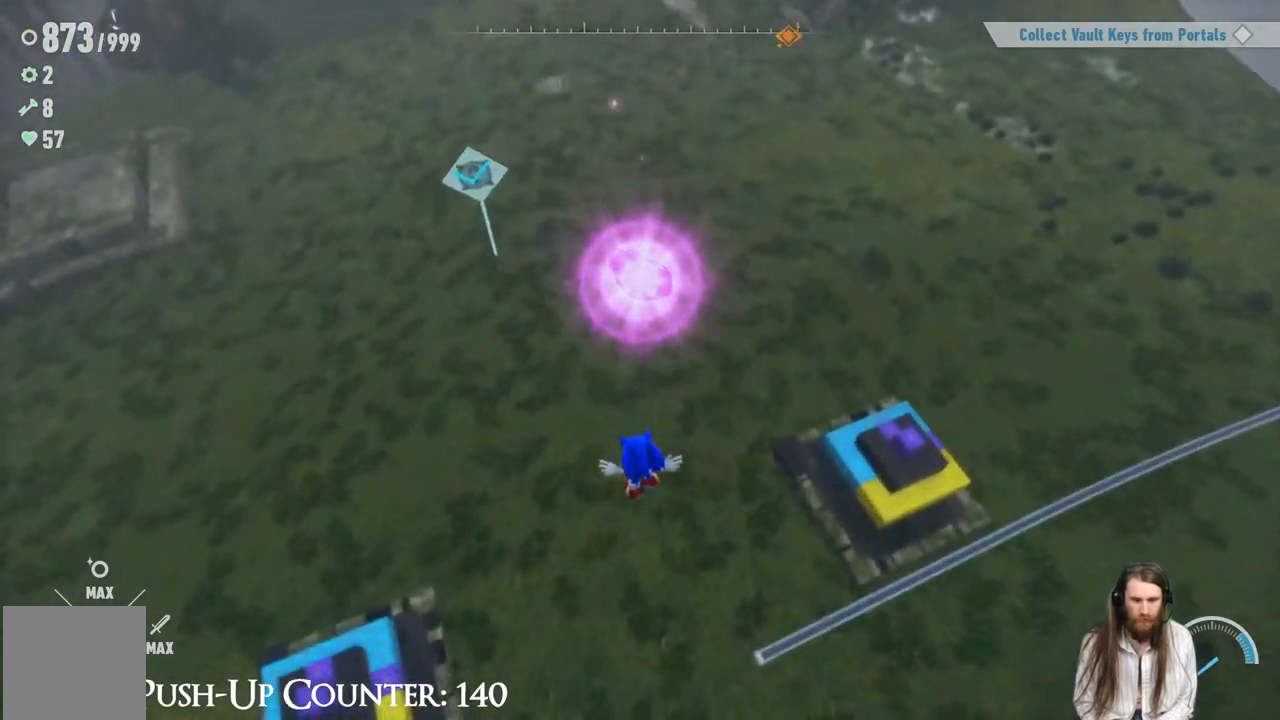
{"buttons": ["SELECT"], "left_stick": "center", "right_stick": "center", "events": [[50, "right_stick", "up-right"], [250, "right_stick", "center"], [500, "SELECT", "down"]]}
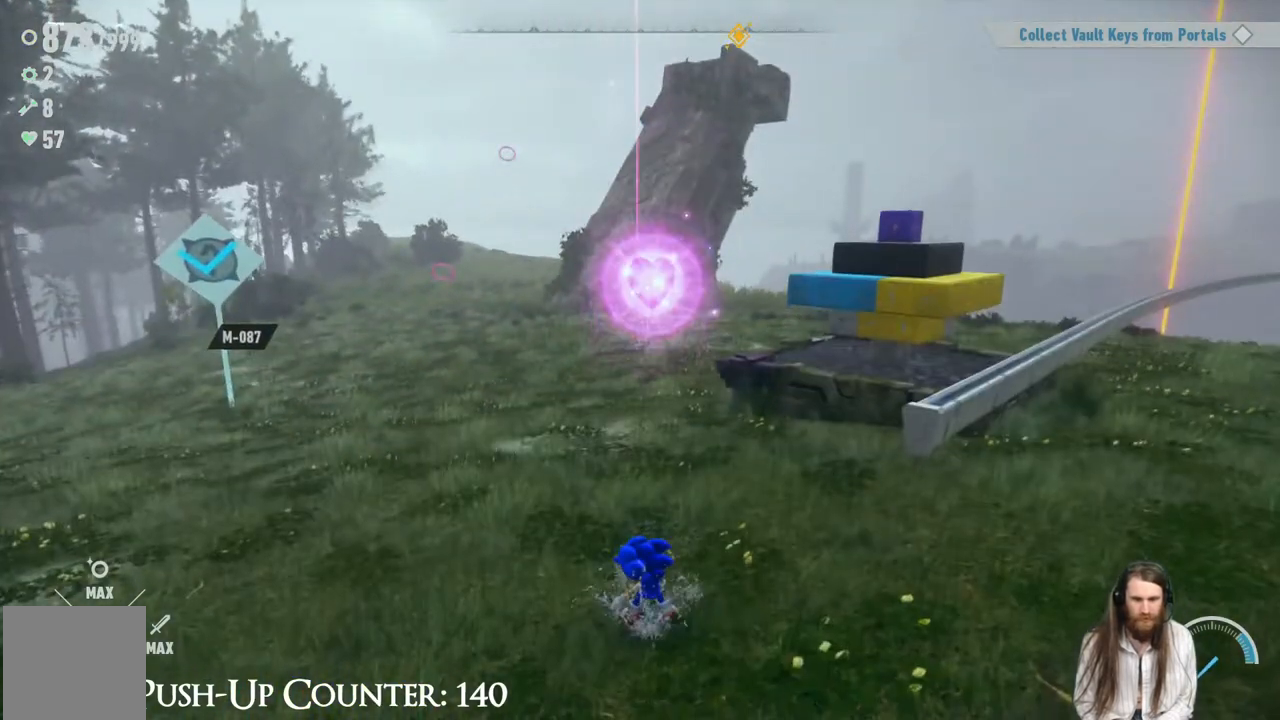
{"buttons": [], "left_stick": "center", "right_stick": "center", "events": [[150, "SELECT", "up"]]}
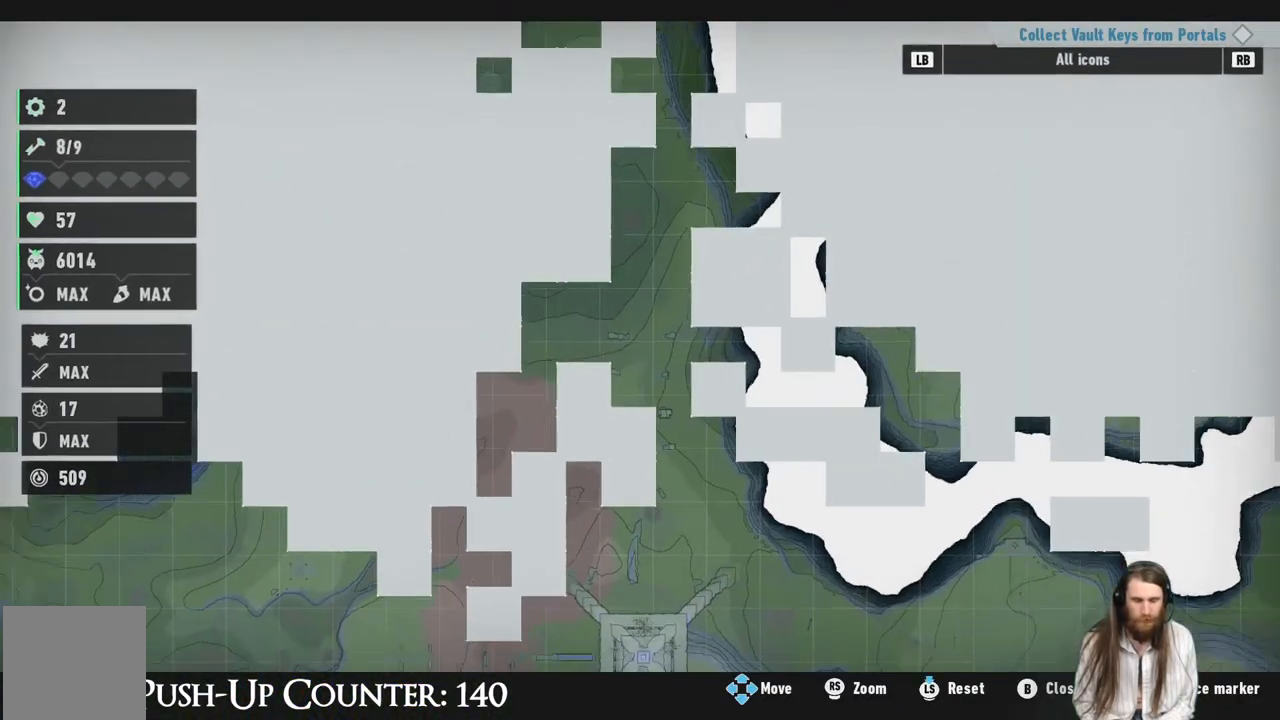
{"buttons": [], "left_stick": "center", "right_stick": "center", "events": []}
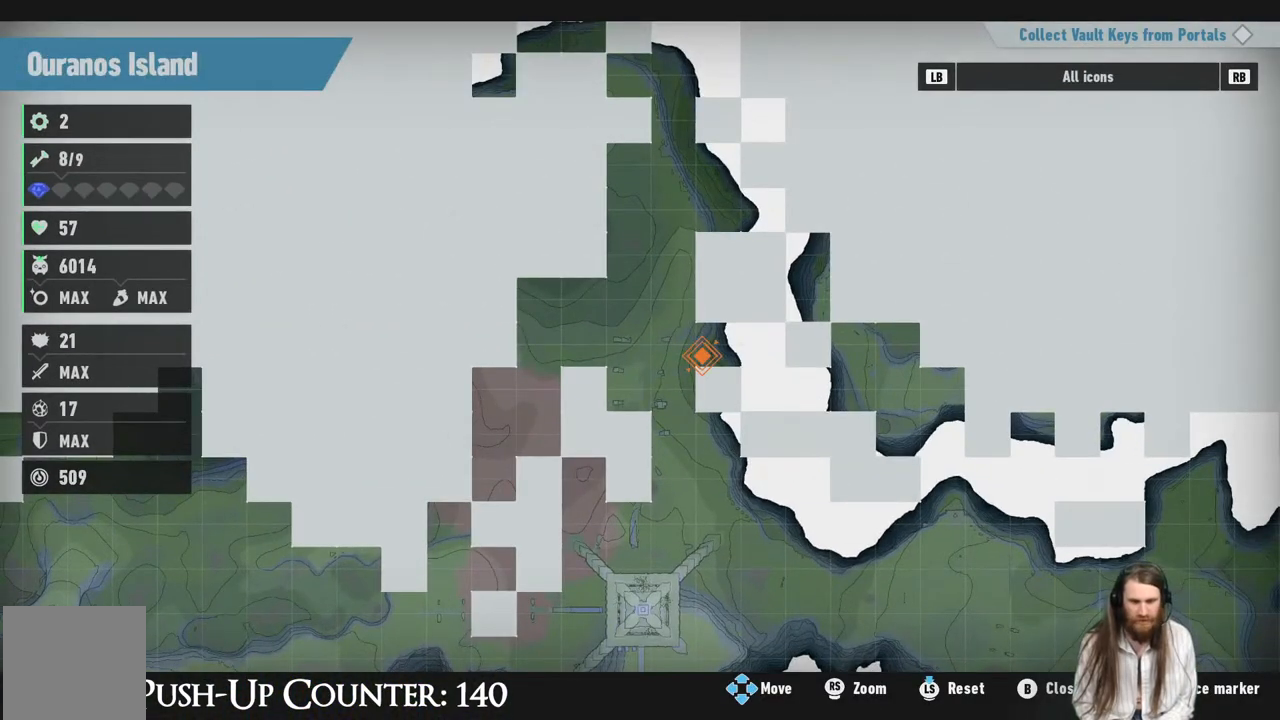
{"buttons": [], "left_stick": "center", "right_stick": "center", "events": []}
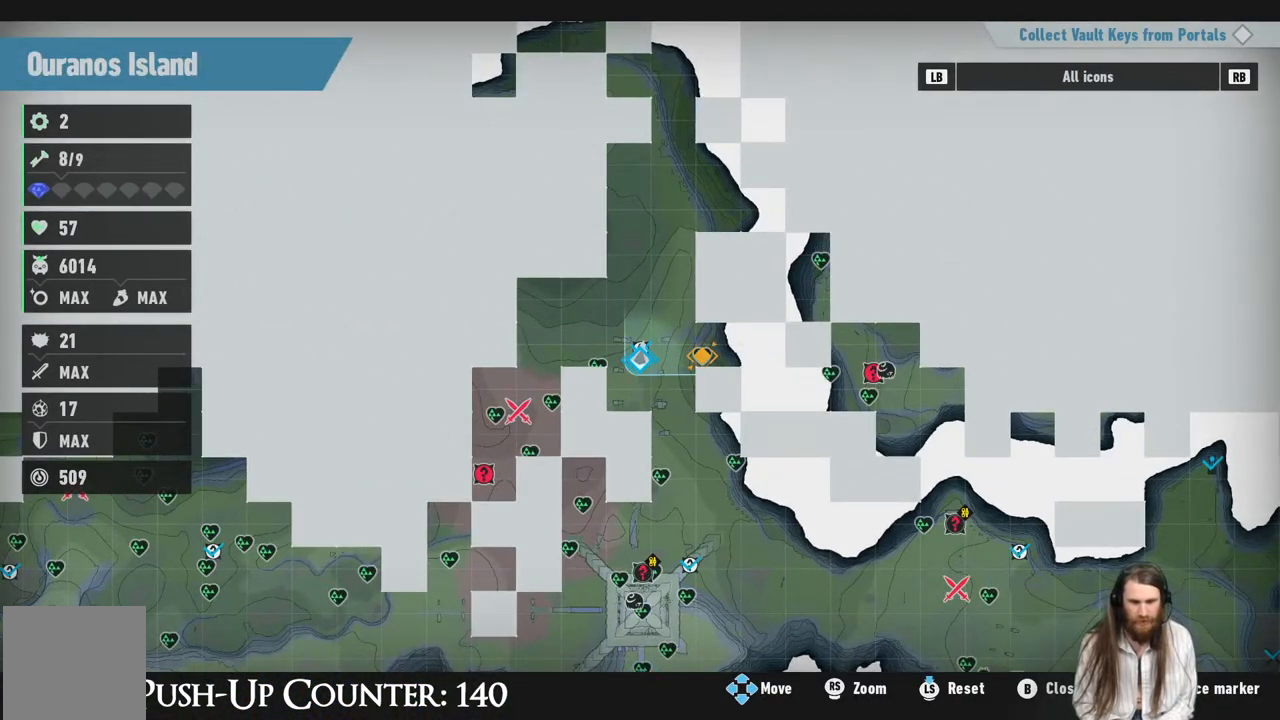
{"buttons": [], "left_stick": "up", "right_stick": "center", "events": [[233, "B", "down"], [317, "B", "up"], [333, "left_stick", "up"]]}
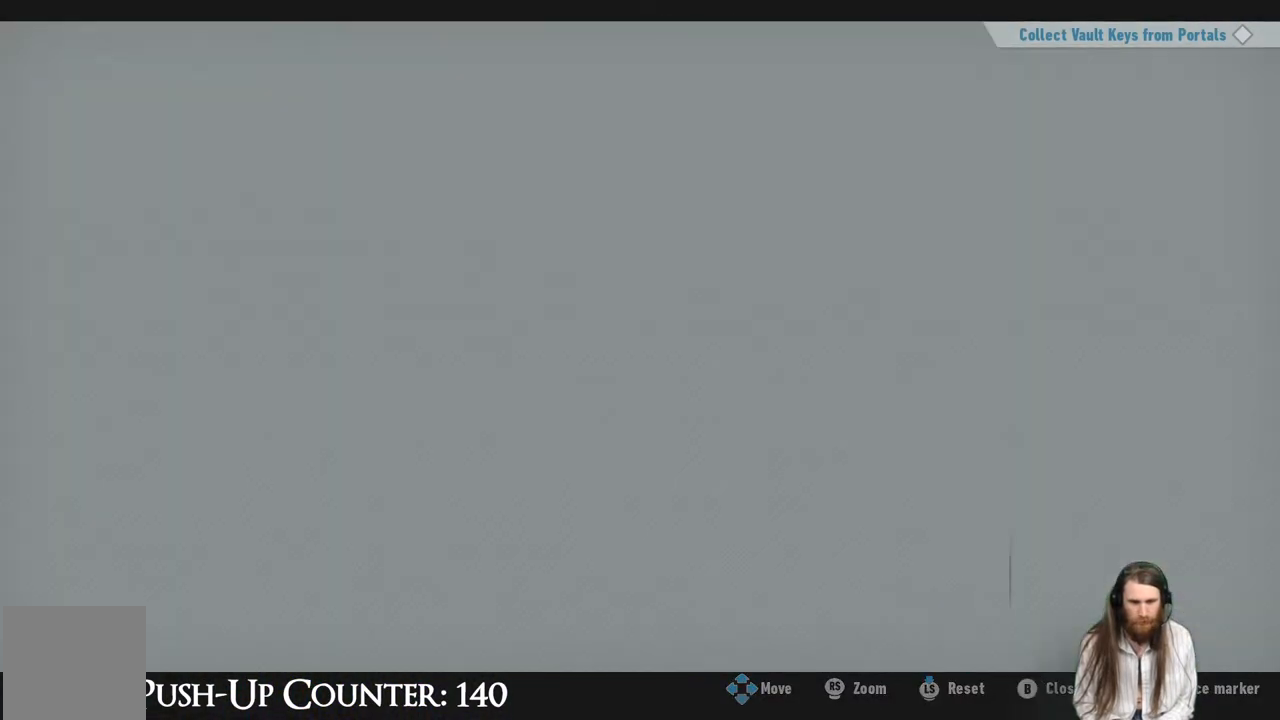
{"buttons": [], "left_stick": "up", "right_stick": "right", "events": [[433, "right_stick", "right"]]}
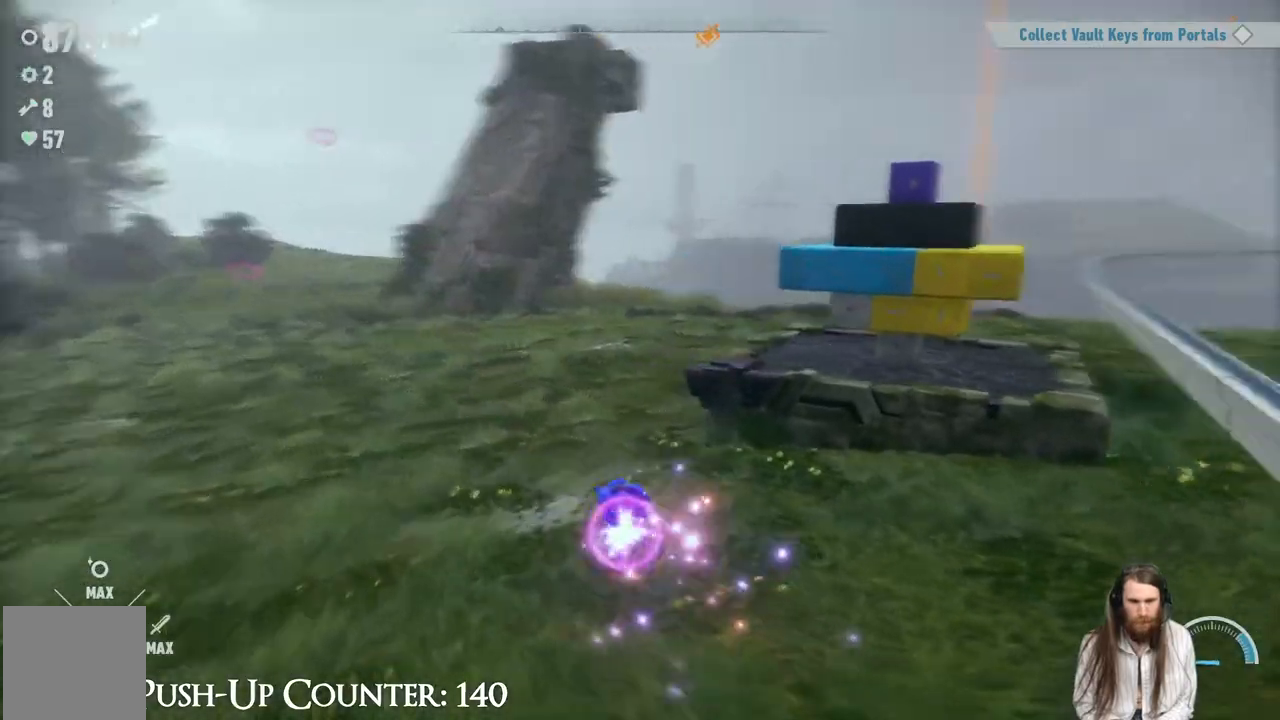
{"buttons": [], "left_stick": "up", "right_stick": "center", "events": [[67, "right_stick", "center"], [267, "right_stick", "right"], [317, "right_stick", "center"]]}
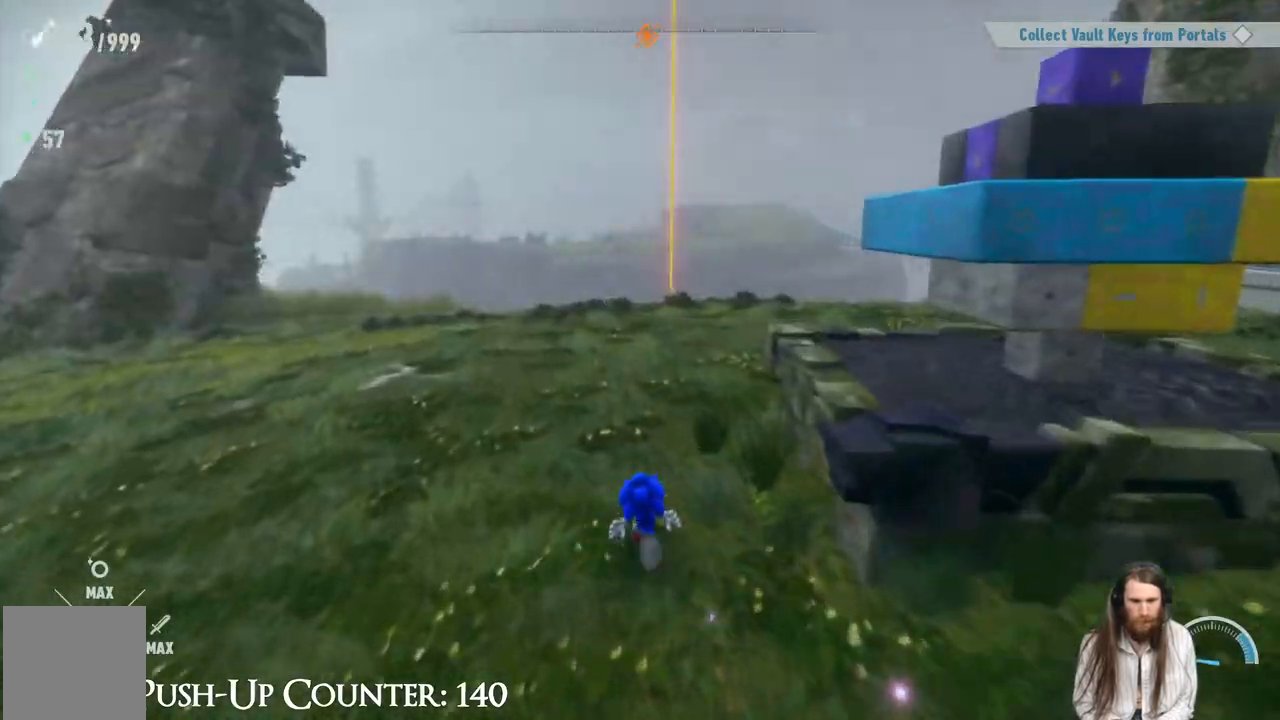
{"buttons": [], "left_stick": "up", "right_stick": "center", "events": [[117, "R2", "down"], [217, "R2", "up"]]}
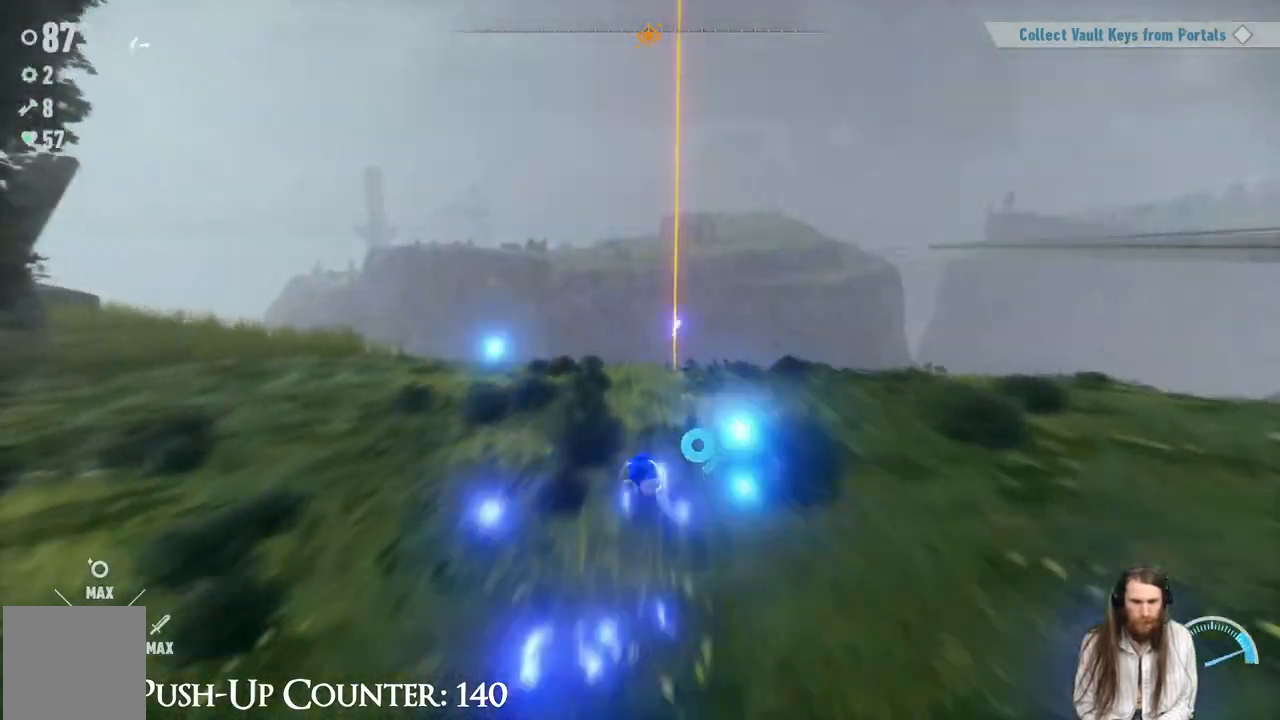
{"buttons": [], "left_stick": "center", "right_stick": "up", "events": [[233, "left_stick", "center"], [400, "right_stick", "up"]]}
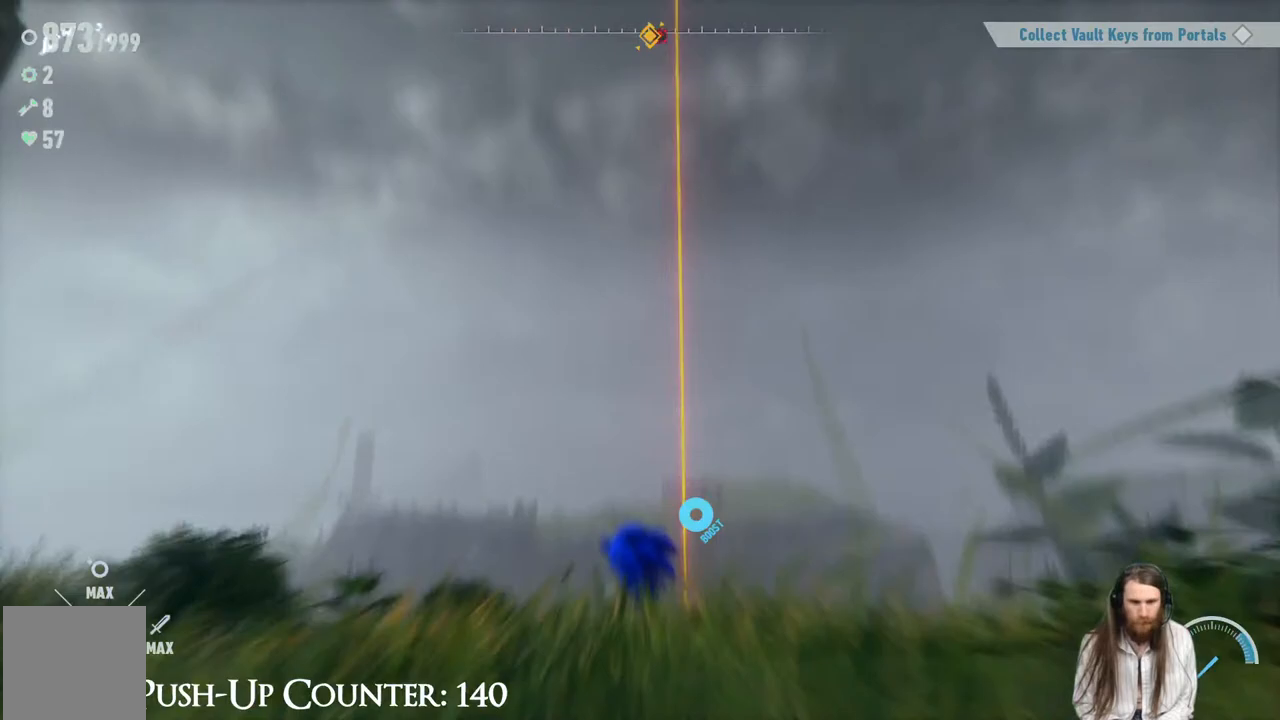
{"buttons": [], "left_stick": "center", "right_stick": "center", "events": [[433, "right_stick", "center"]]}
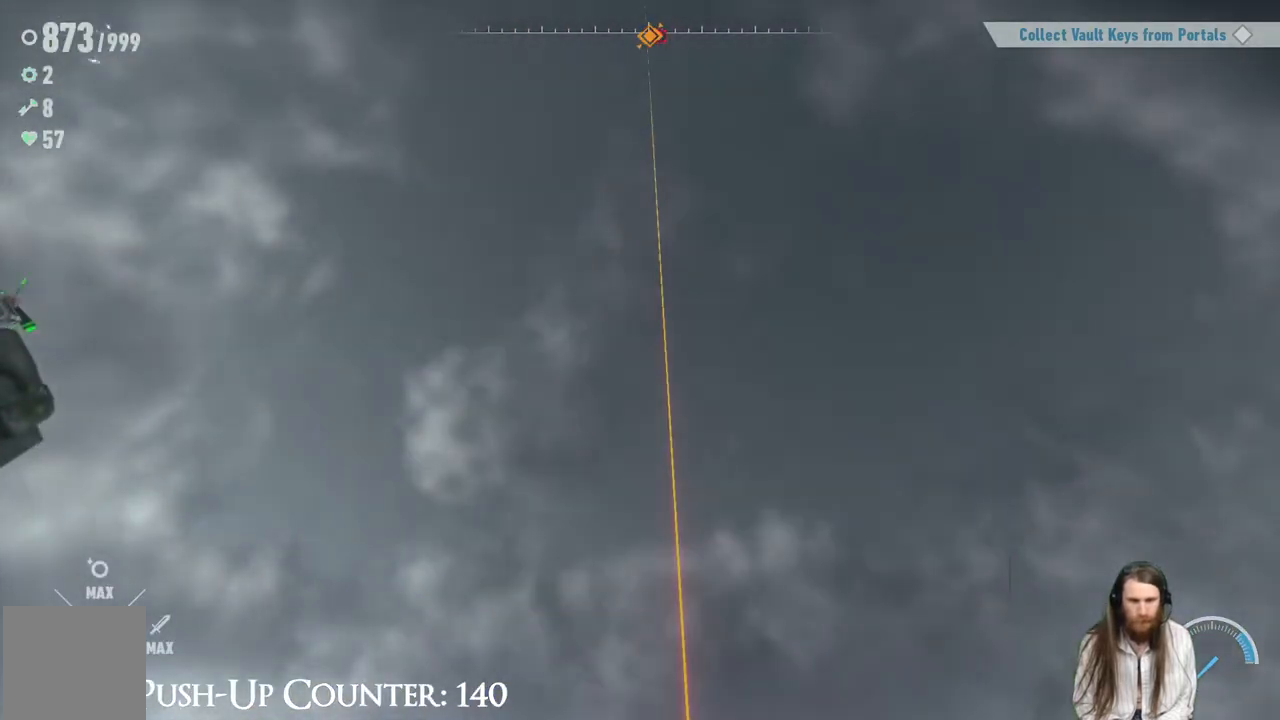
{"buttons": [], "left_stick": "up", "right_stick": "up", "events": [[133, "left_stick", "up"], [417, "right_stick", "up"]]}